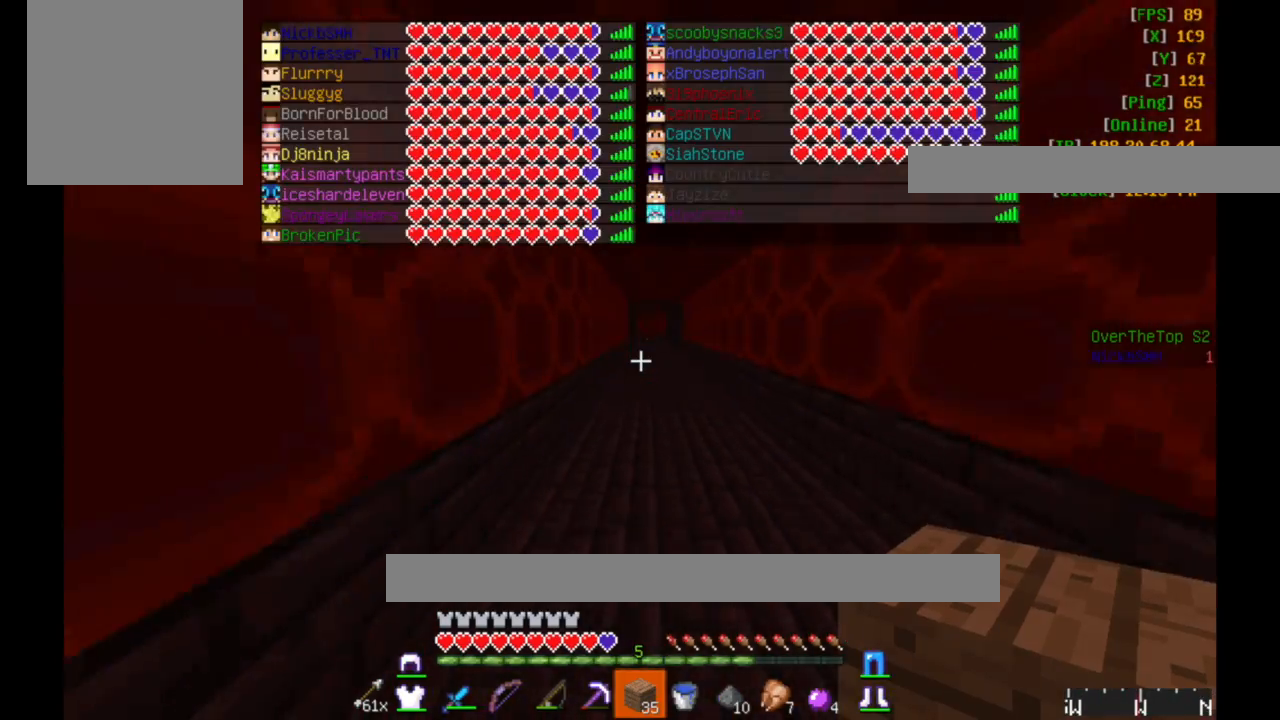
Gameplay with keyboard and mouse; each line is a JSON object with the keys and mouse buttons held at the frame after it. "events" lists presses ("down") and releases ("up") of "a", "d", "s", "w", "mouse_left" and "mouse_right" between this image and that frame as [ms after this image, input, new state], when the widget could be followed in between. "mouse_left", "mouse_right" = the "left", "right" buttons of the "mouse" list. No other keys are recorded. Fast repeated clicks can show as one long hold. Mouse movement is not recorded.
{"keys": ["w"], "mouse": [], "events": []}
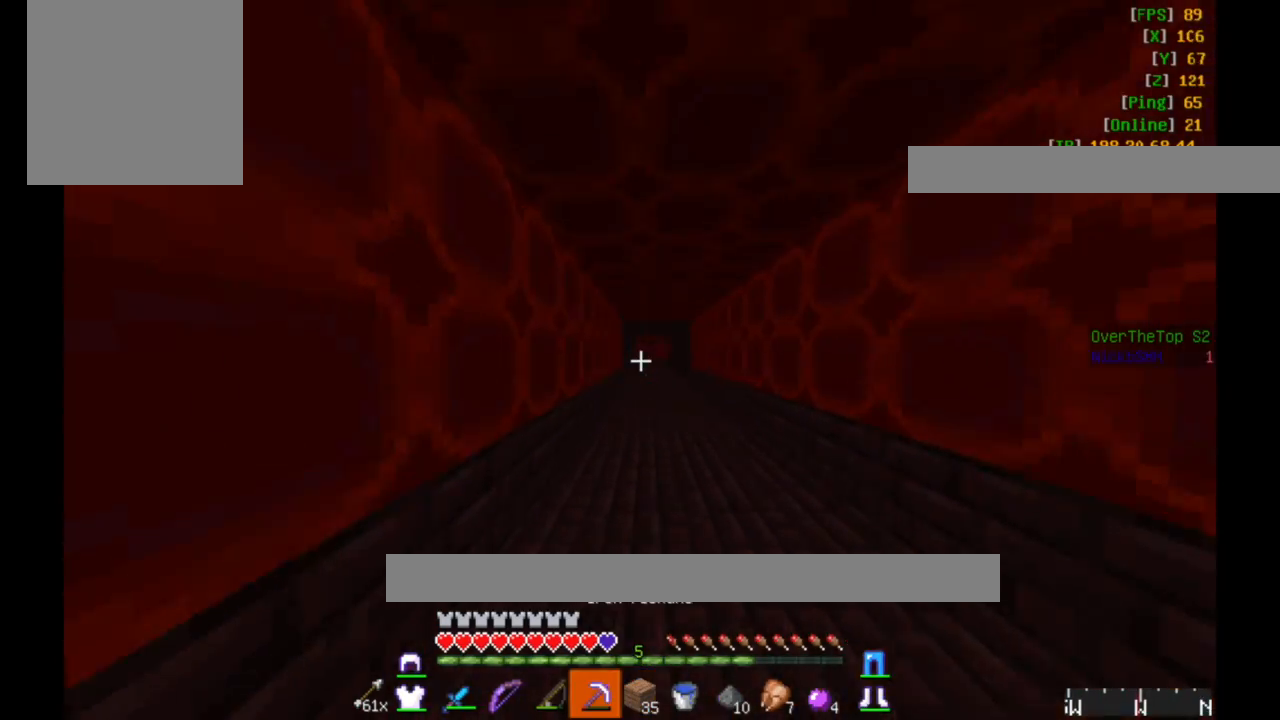
{"keys": ["w"], "mouse": [], "events": []}
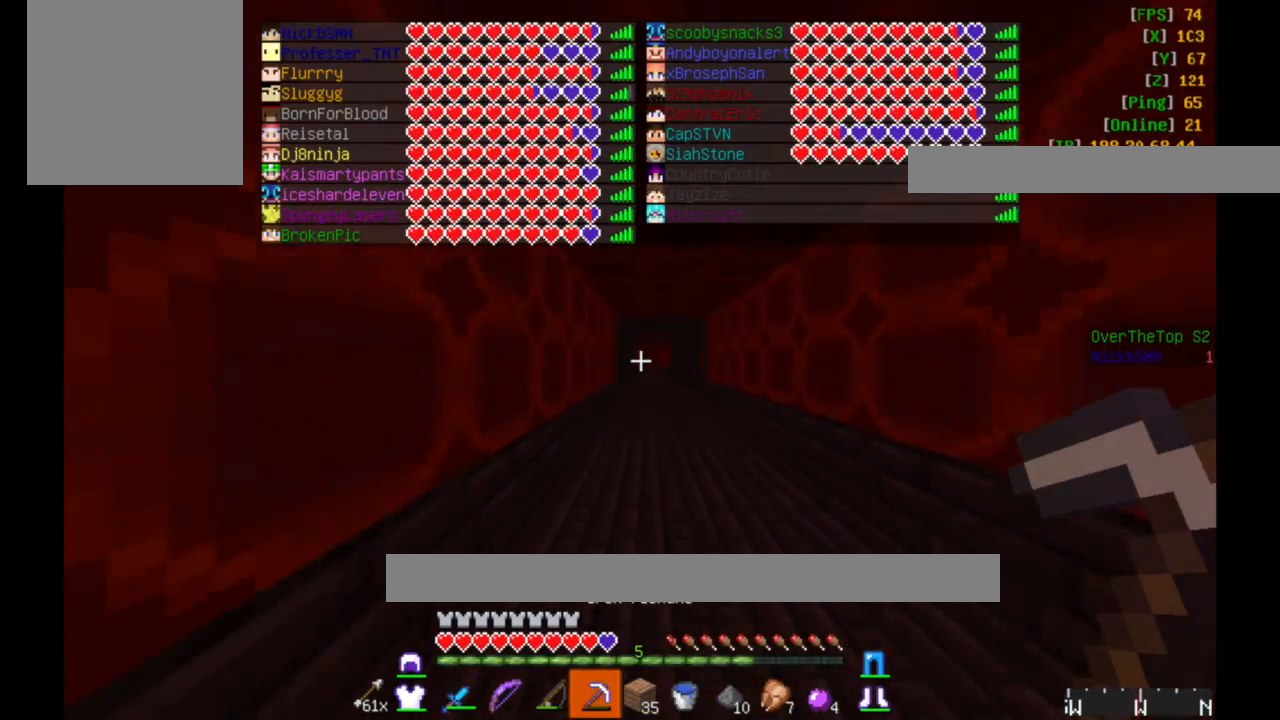
{"keys": ["w"], "mouse": [], "events": [[167, "mouse_left", "down"], [367, "mouse_left", "up"]]}
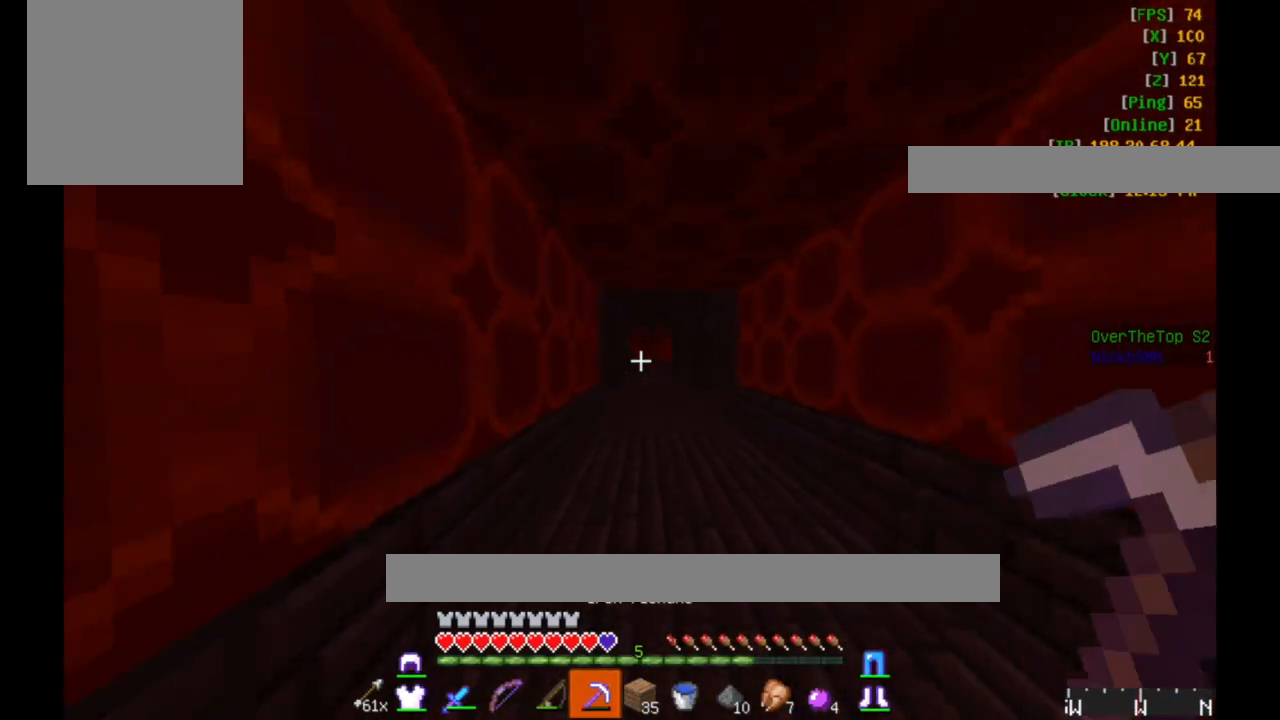
{"keys": ["w"], "mouse": [], "events": []}
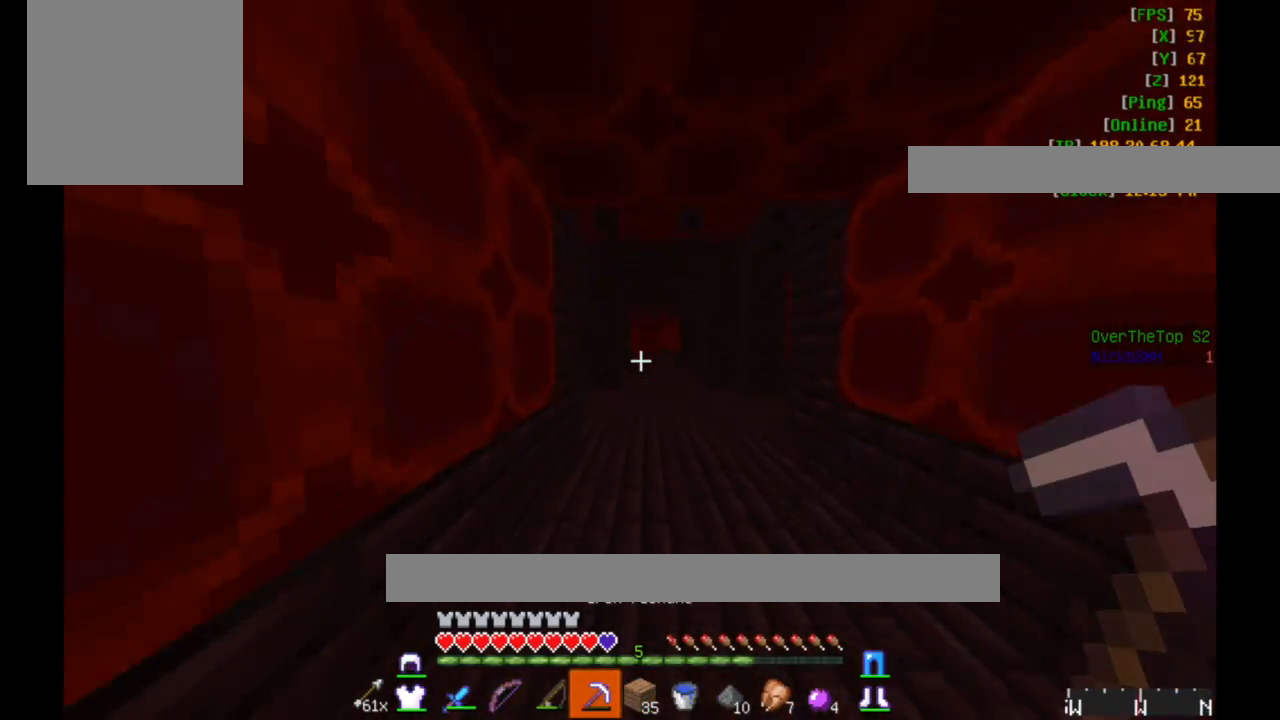
{"keys": ["w"], "mouse": [], "events": []}
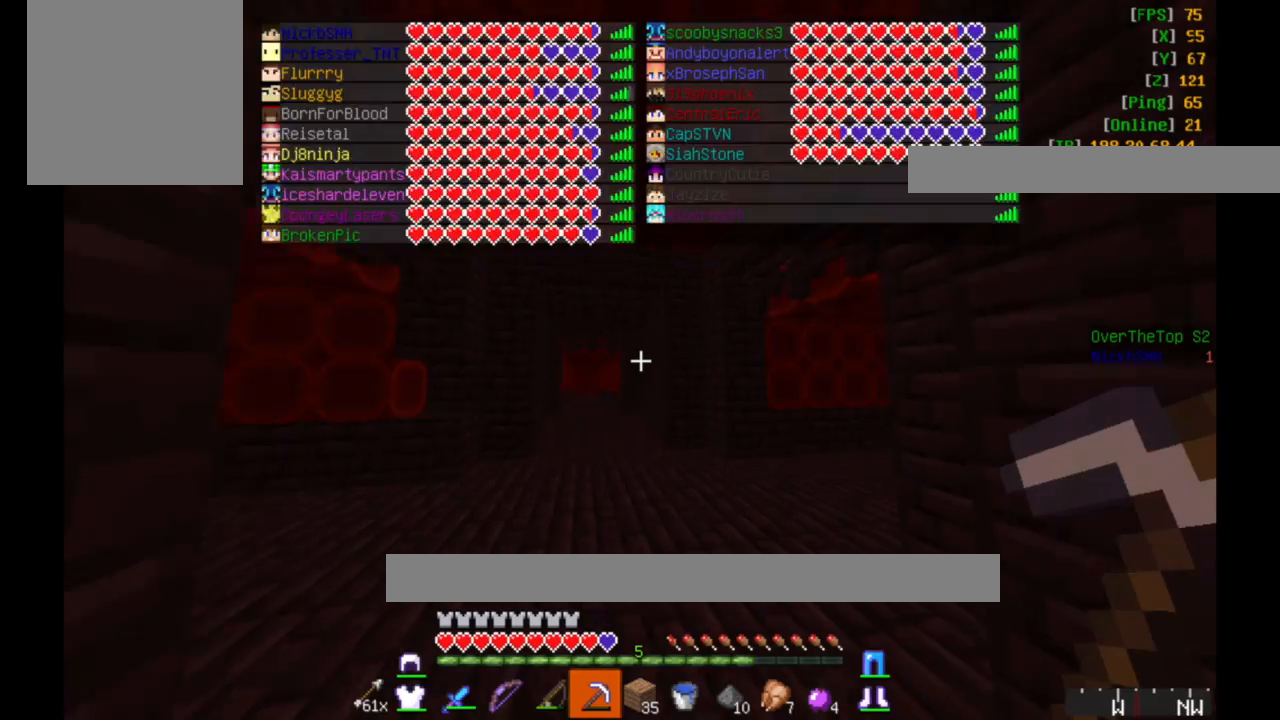
{"keys": ["w"], "mouse": [], "events": []}
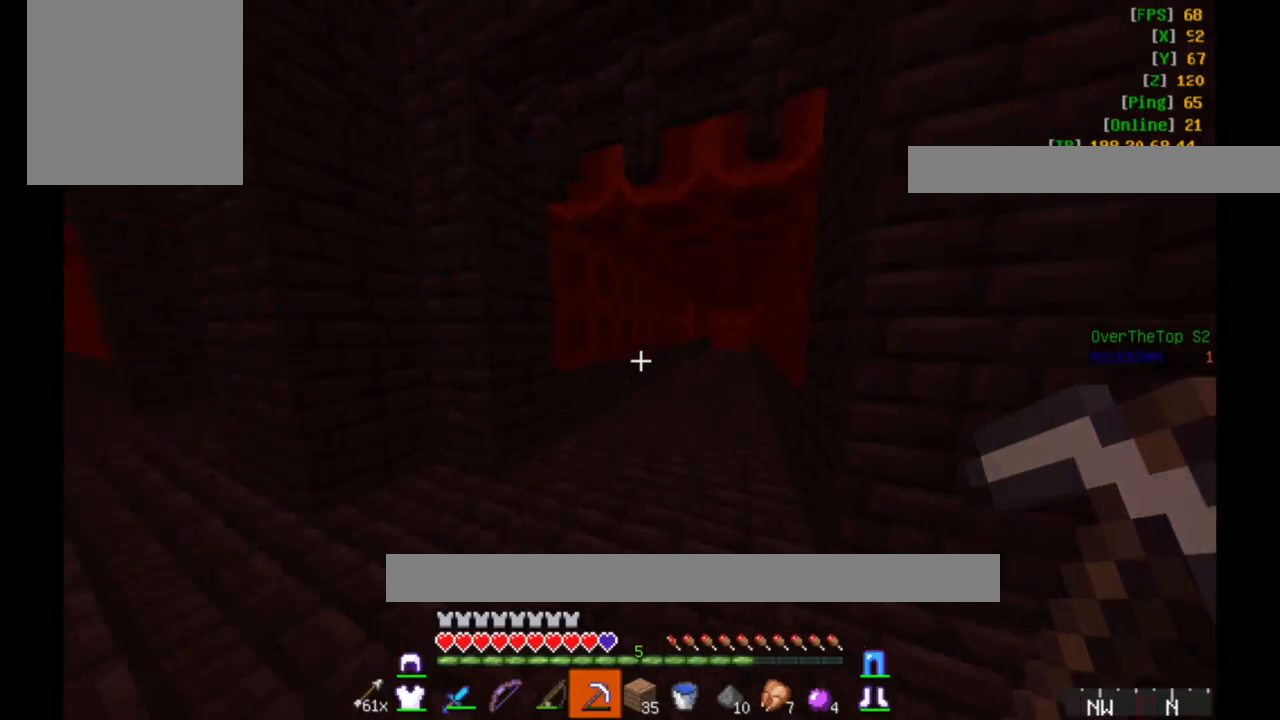
{"keys": ["w"], "mouse": [], "events": []}
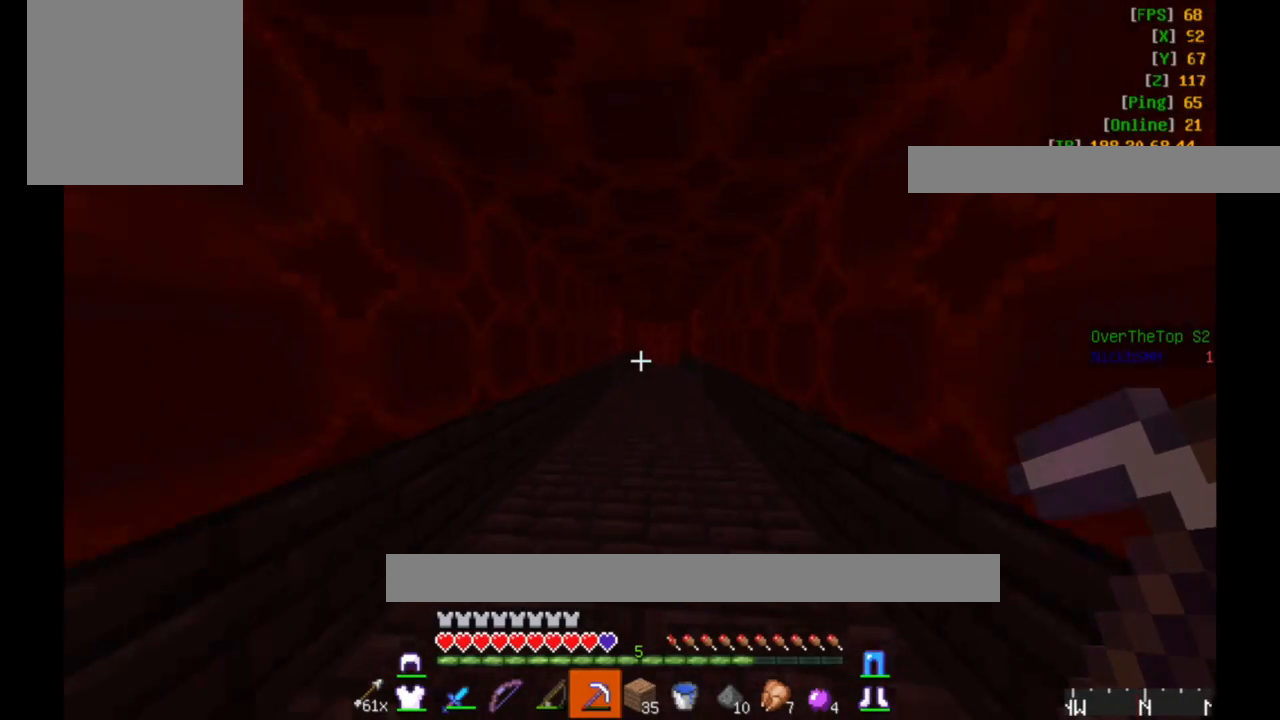
{"keys": ["w"], "mouse": [], "events": [[250, "mouse_left", "down"], [300, "mouse_left", "up"]]}
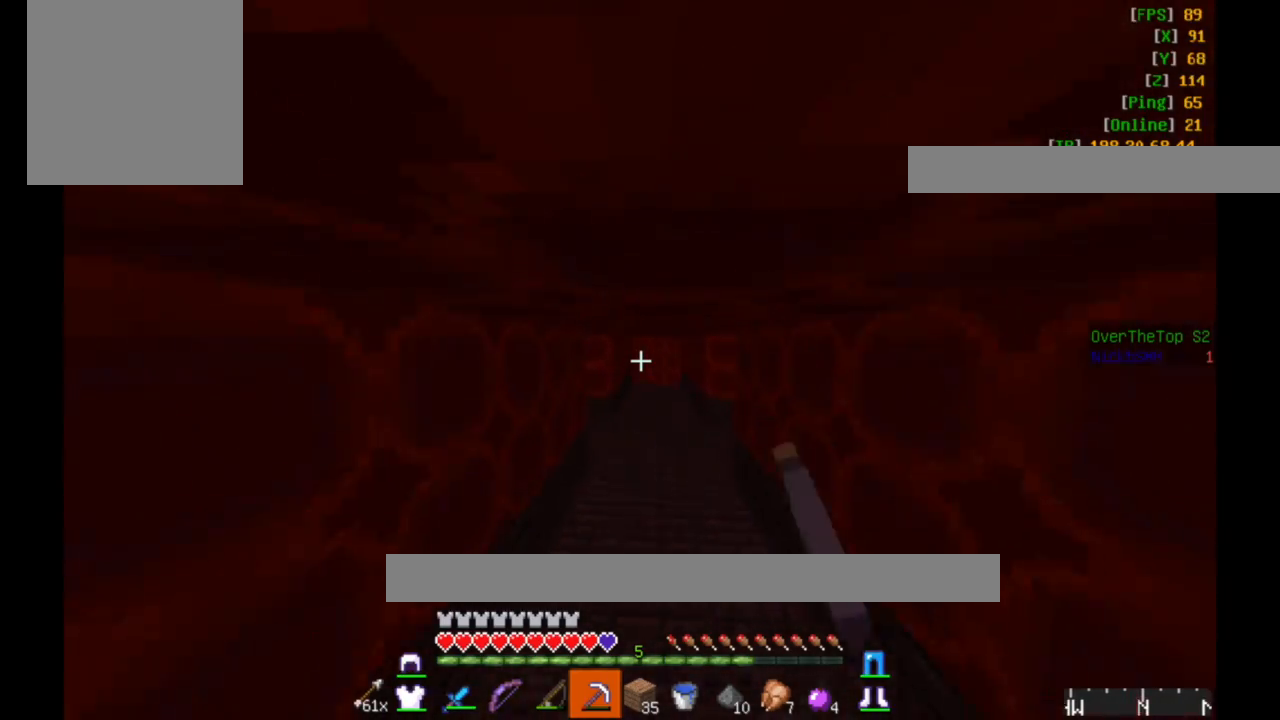
{"keys": ["w"], "mouse": [], "events": []}
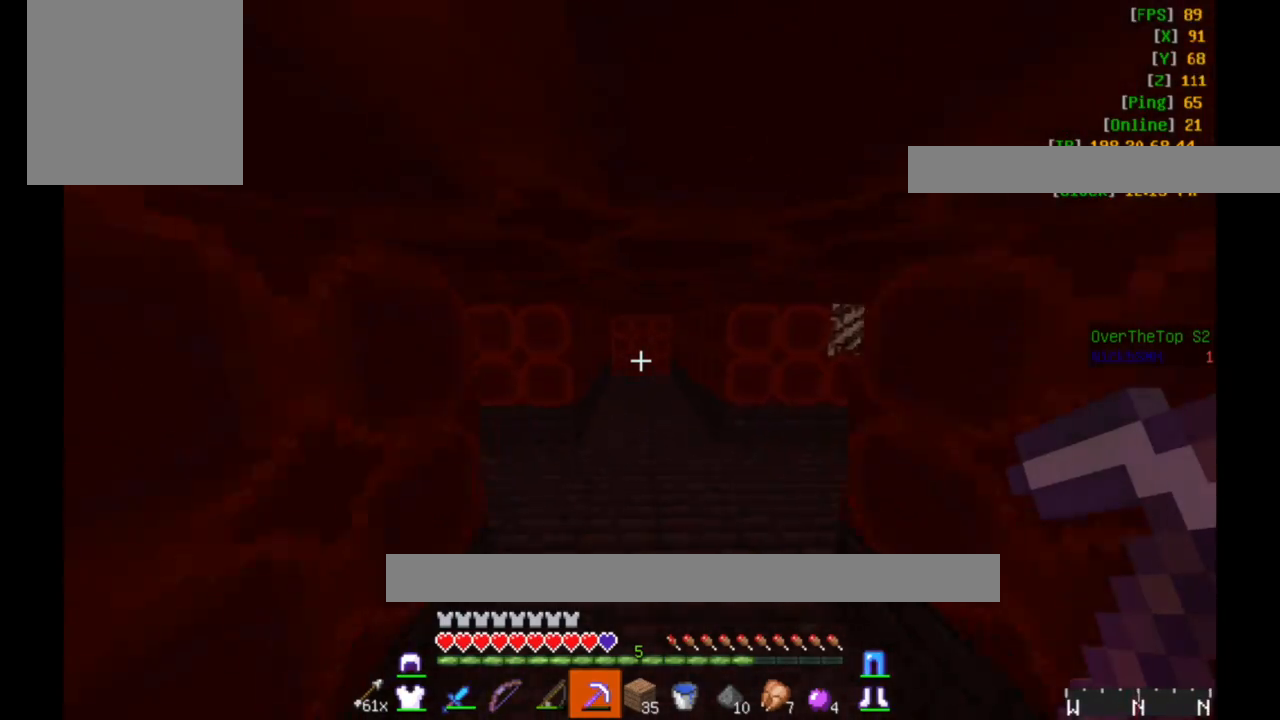
{"keys": ["w"], "mouse": [], "events": [[150, "mouse_left", "down"], [250, "mouse_left", "up"]]}
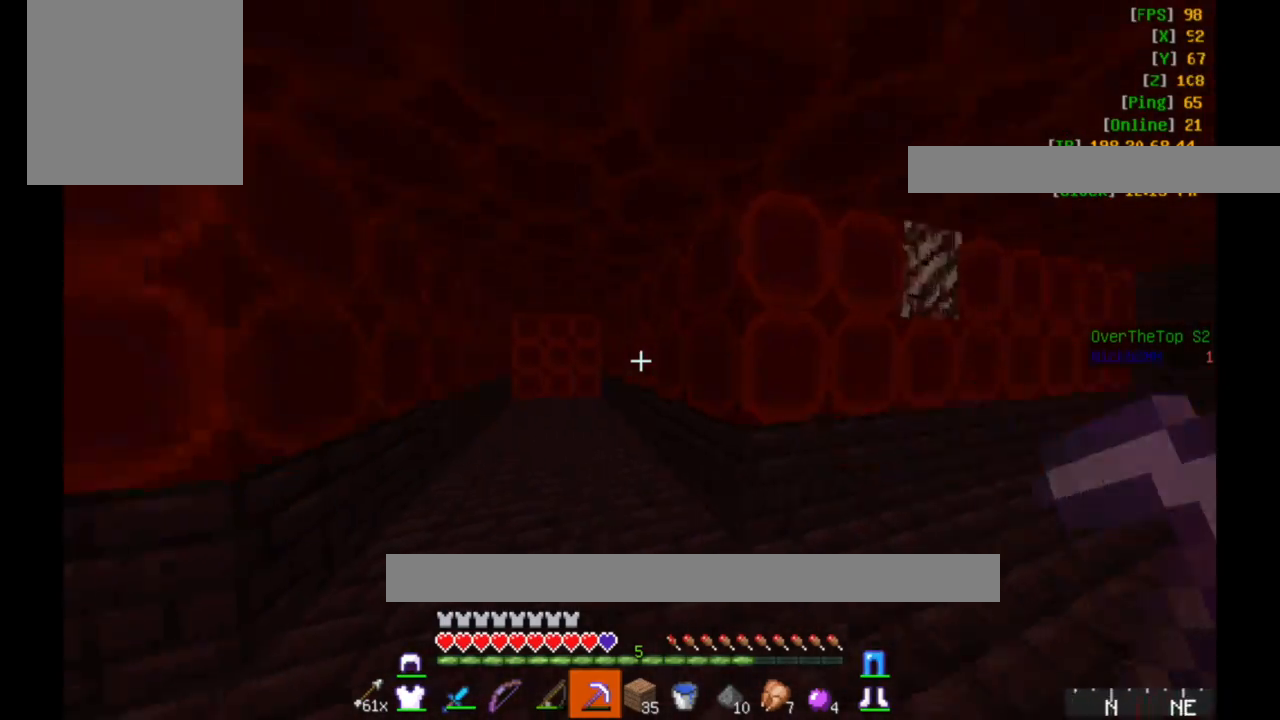
{"keys": [], "mouse": [], "events": [[17, "w", "up"], [250, "w", "down"], [350, "w", "up"], [400, "w", "down"], [467, "w", "up"]]}
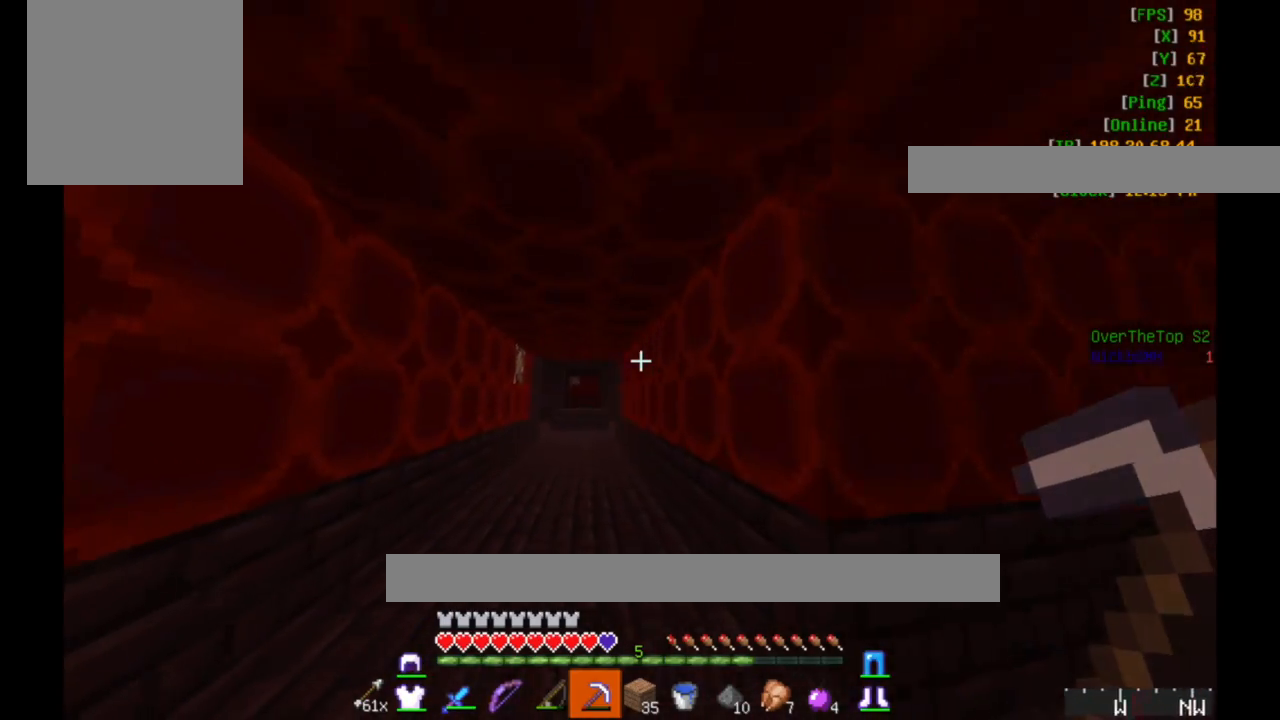
{"keys": ["w"], "mouse": [], "events": [[50, "w", "down"]]}
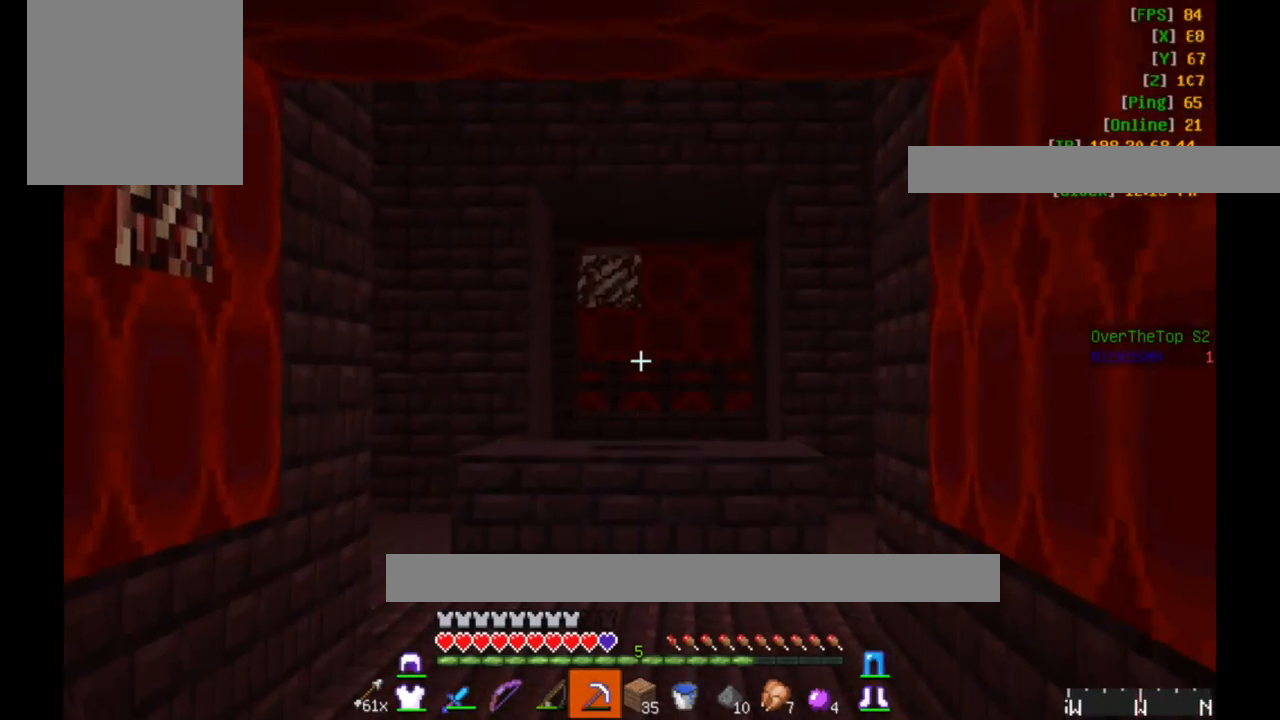
{"keys": ["w"], "mouse": [], "events": [[250, "mouse_left", "down"], [417, "mouse_left", "up"]]}
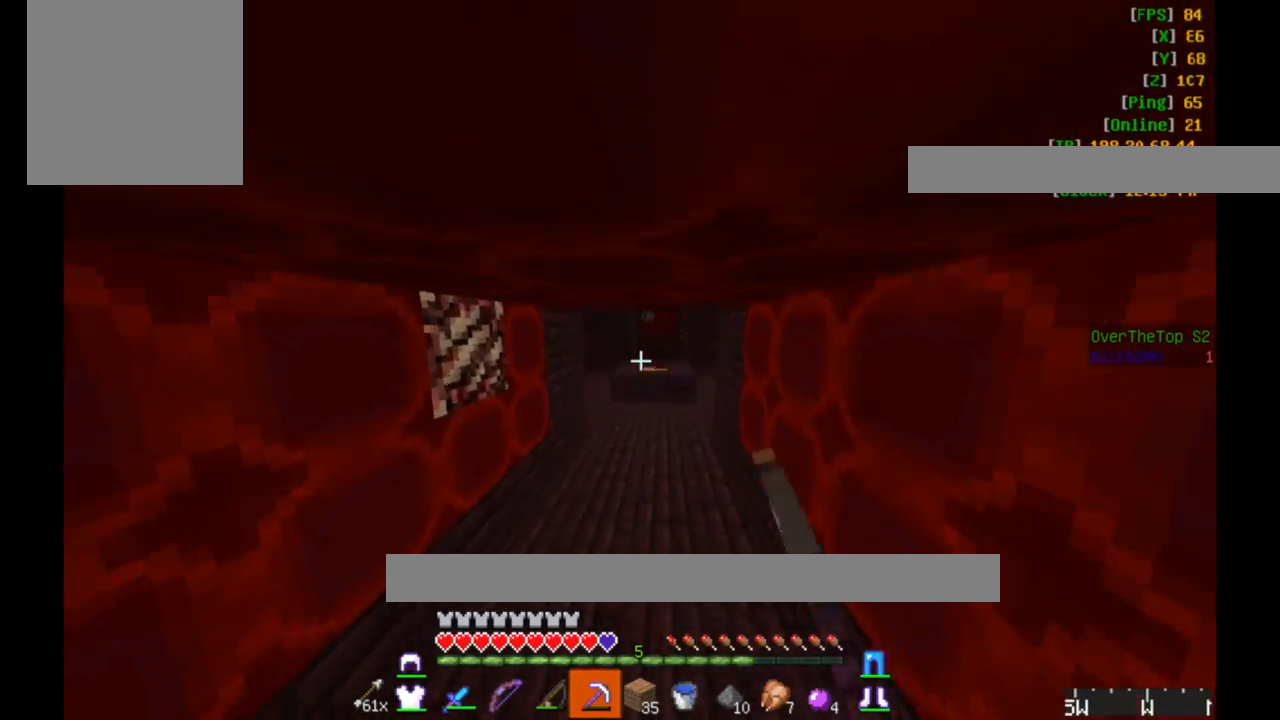
{"keys": ["w"], "mouse": [], "events": []}
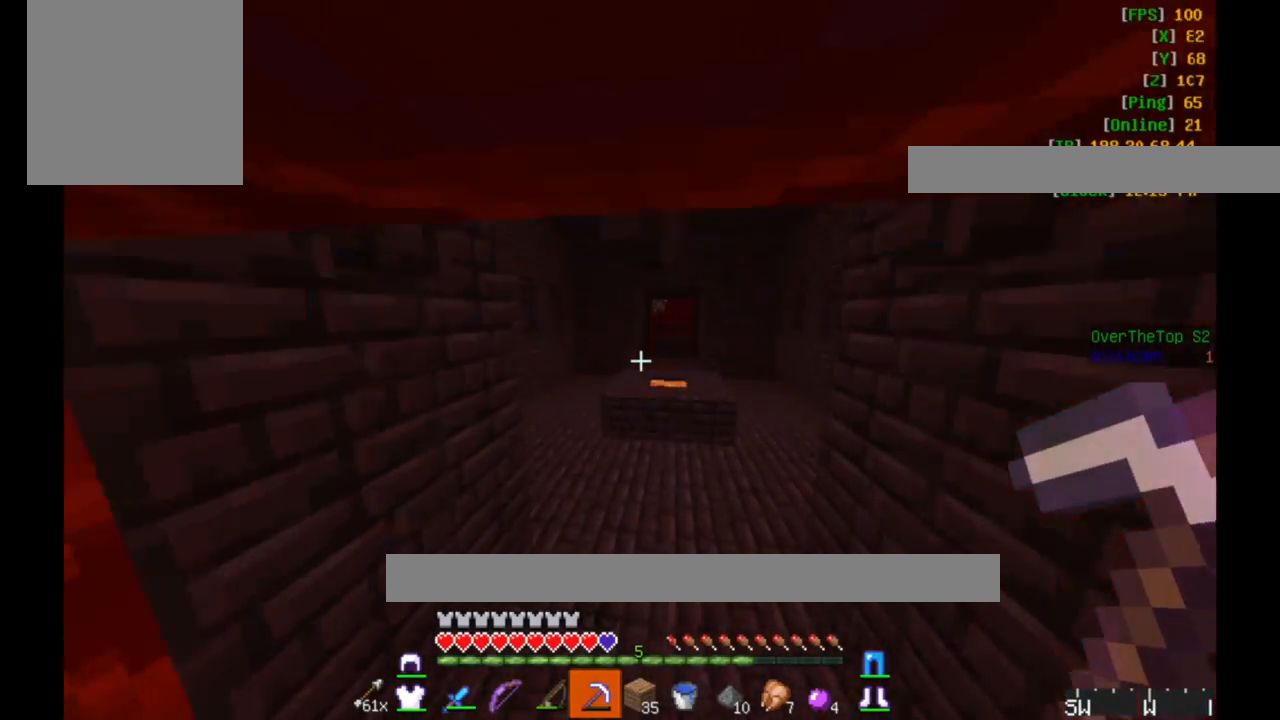
{"keys": ["w"], "mouse": [], "events": []}
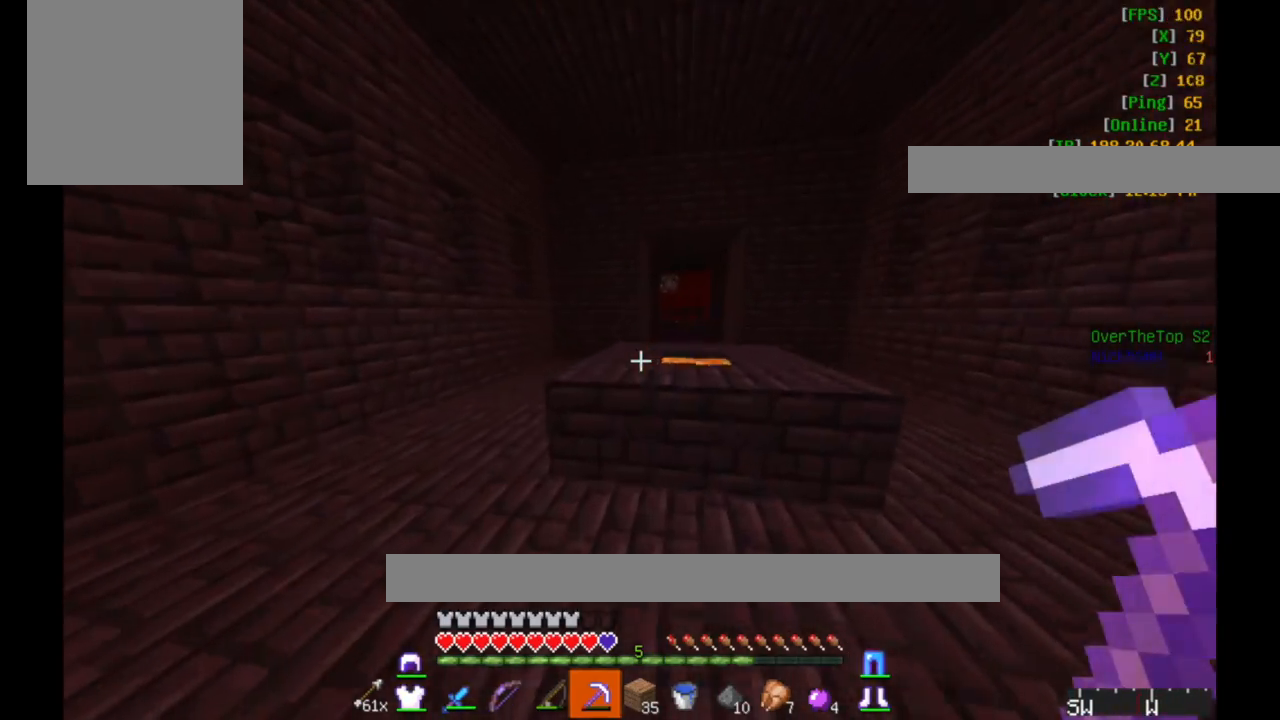
{"keys": ["w"], "mouse": [], "events": [[150, "a", "down"], [350, "a", "up"]]}
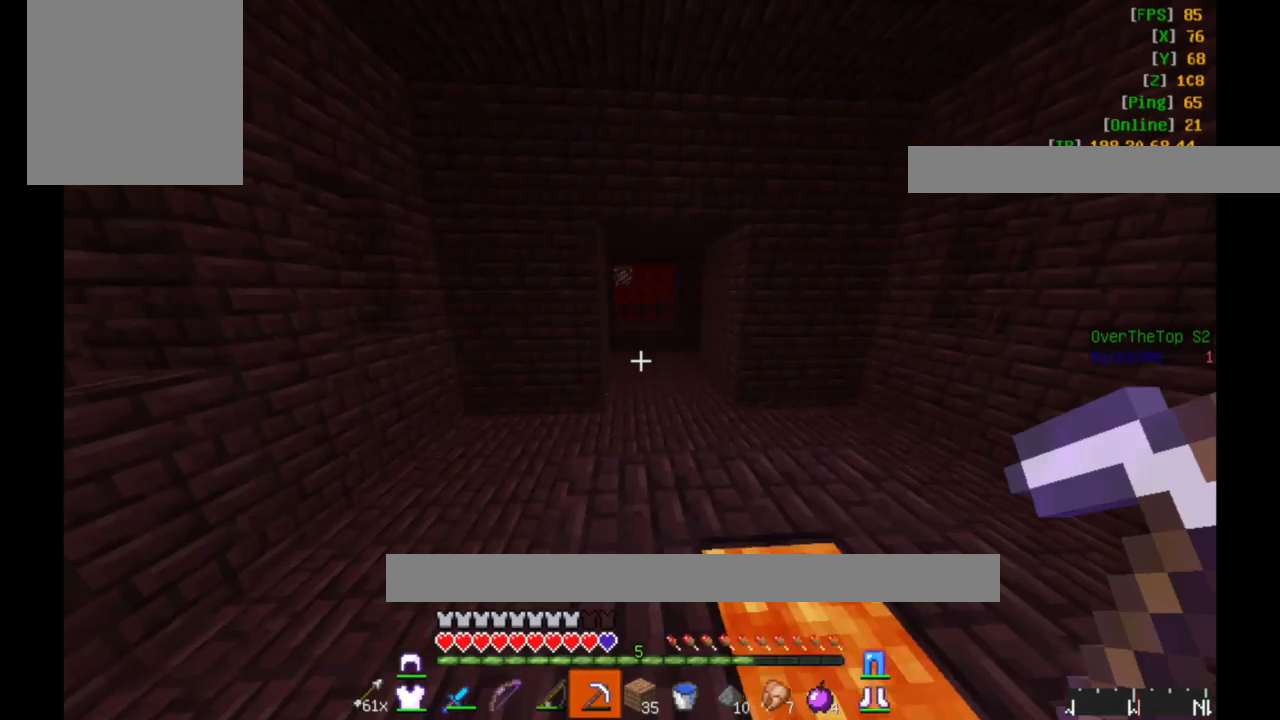
{"keys": ["w"], "mouse": [], "events": [[300, "d", "down"], [450, "d", "up"]]}
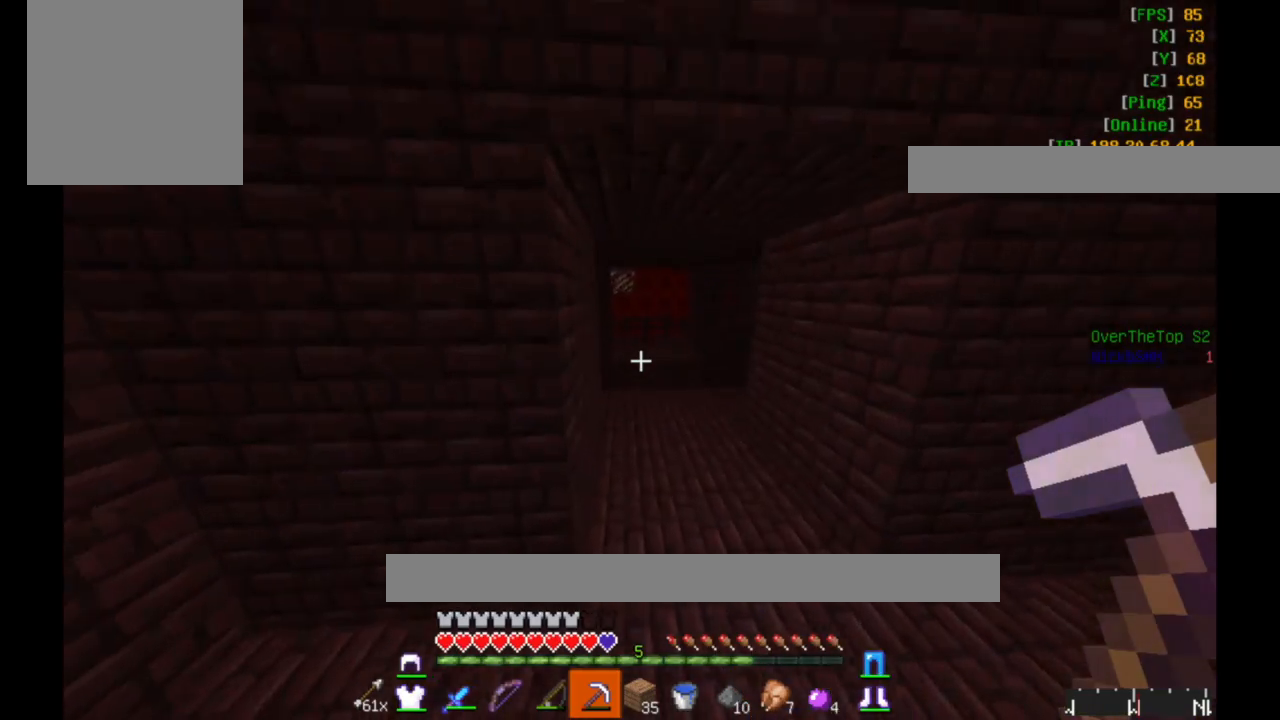
{"keys": ["w"], "mouse": [], "events": []}
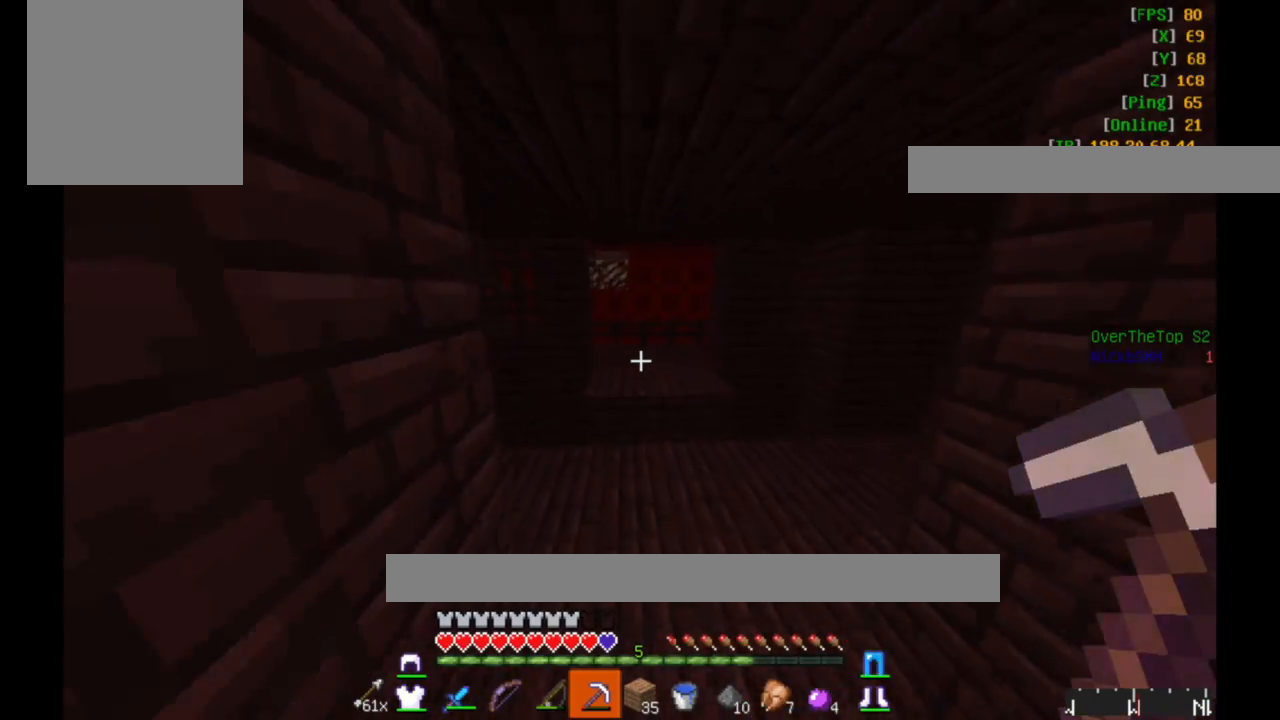
{"keys": ["w"], "mouse": [], "events": []}
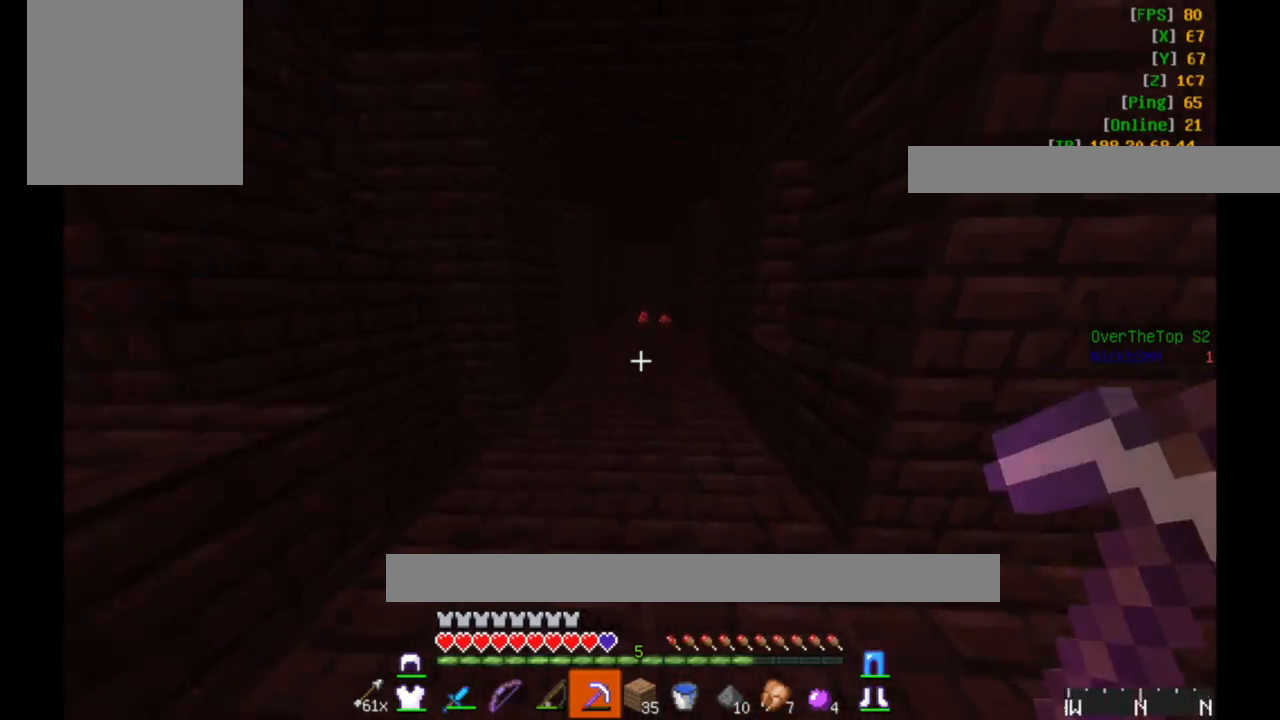
{"keys": ["w"], "mouse": [], "events": []}
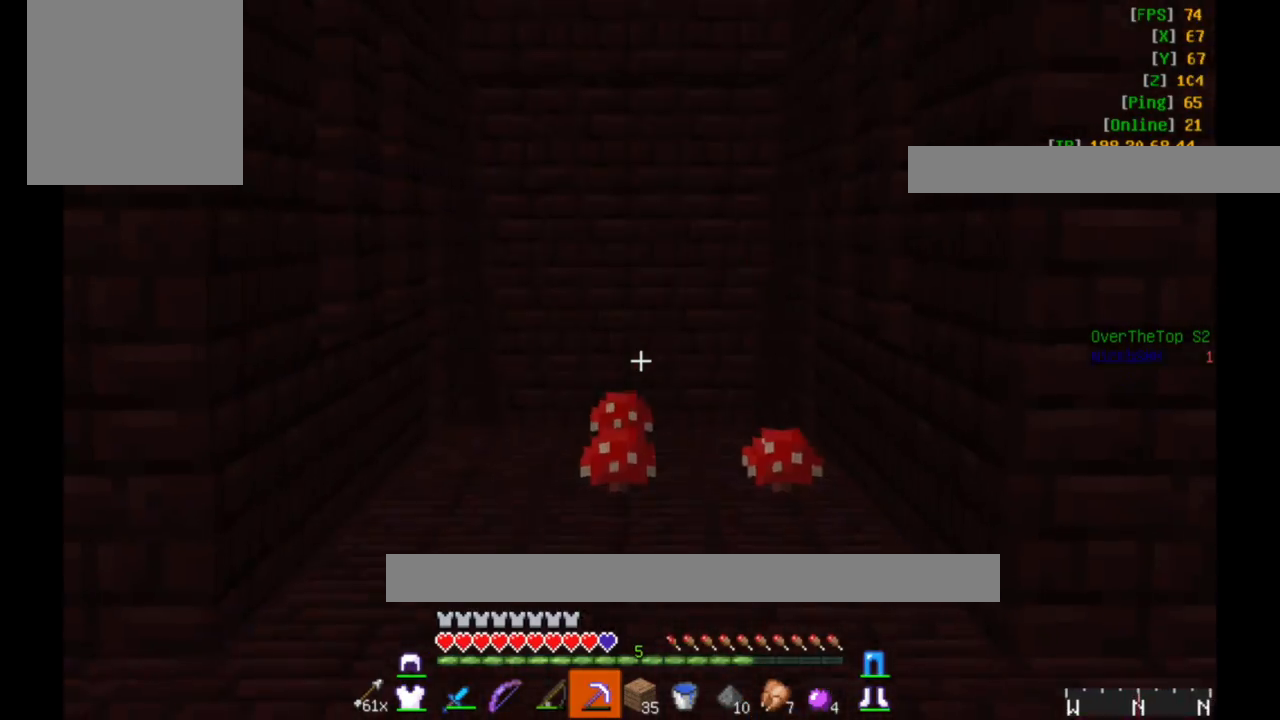
{"keys": ["w"], "mouse": [], "events": [[267, "a", "down"], [467, "a", "up"]]}
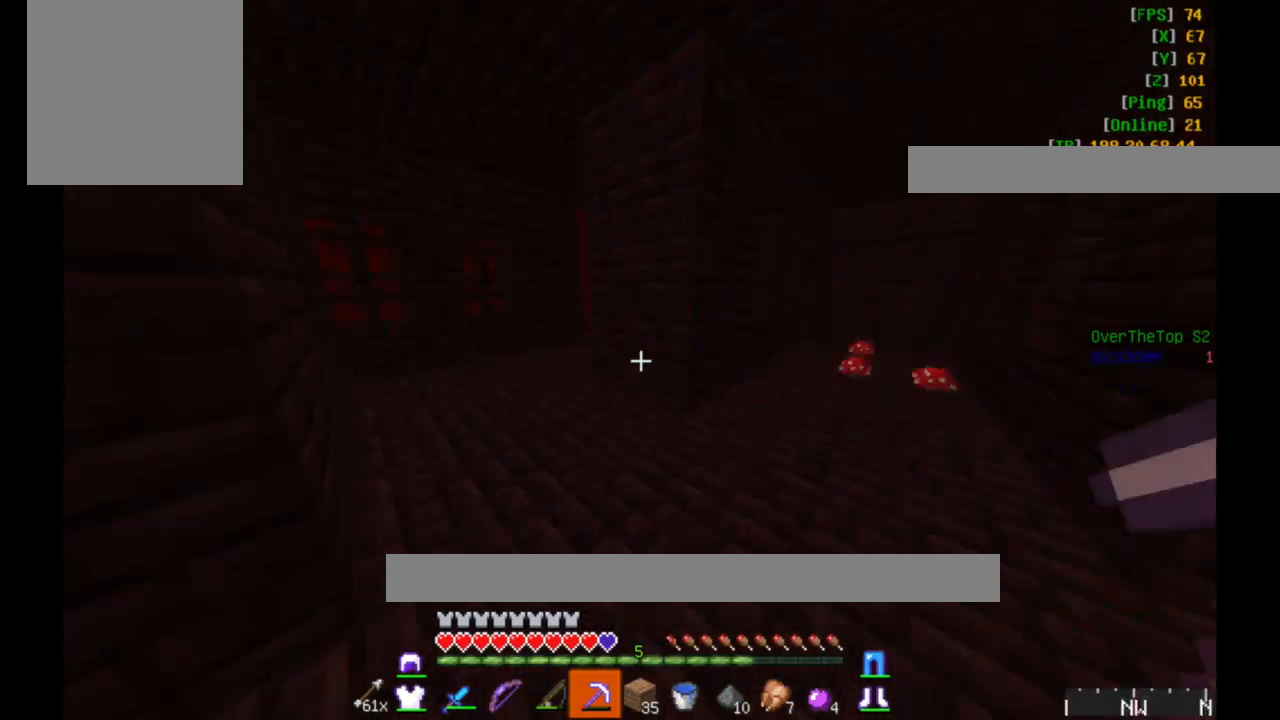
{"keys": ["d", "w"], "mouse": [], "events": [[100, "d", "down"]]}
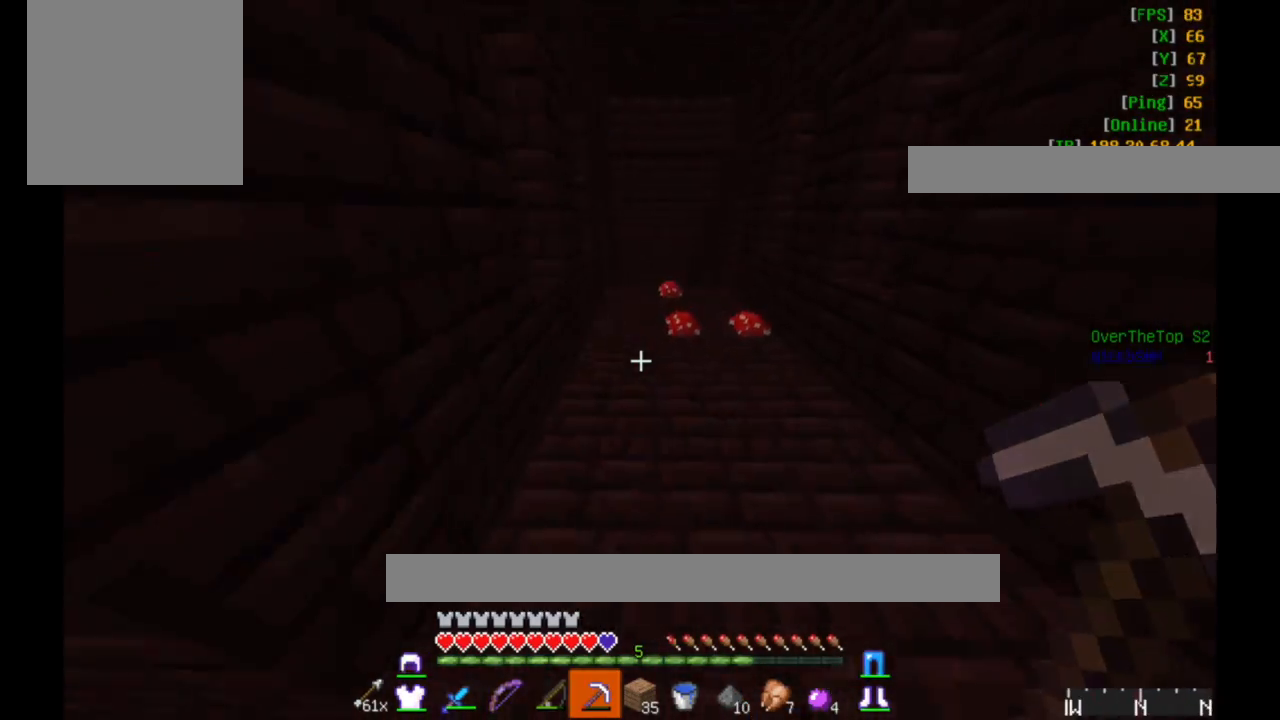
{"keys": ["w"], "mouse": [], "events": [[100, "d", "up"]]}
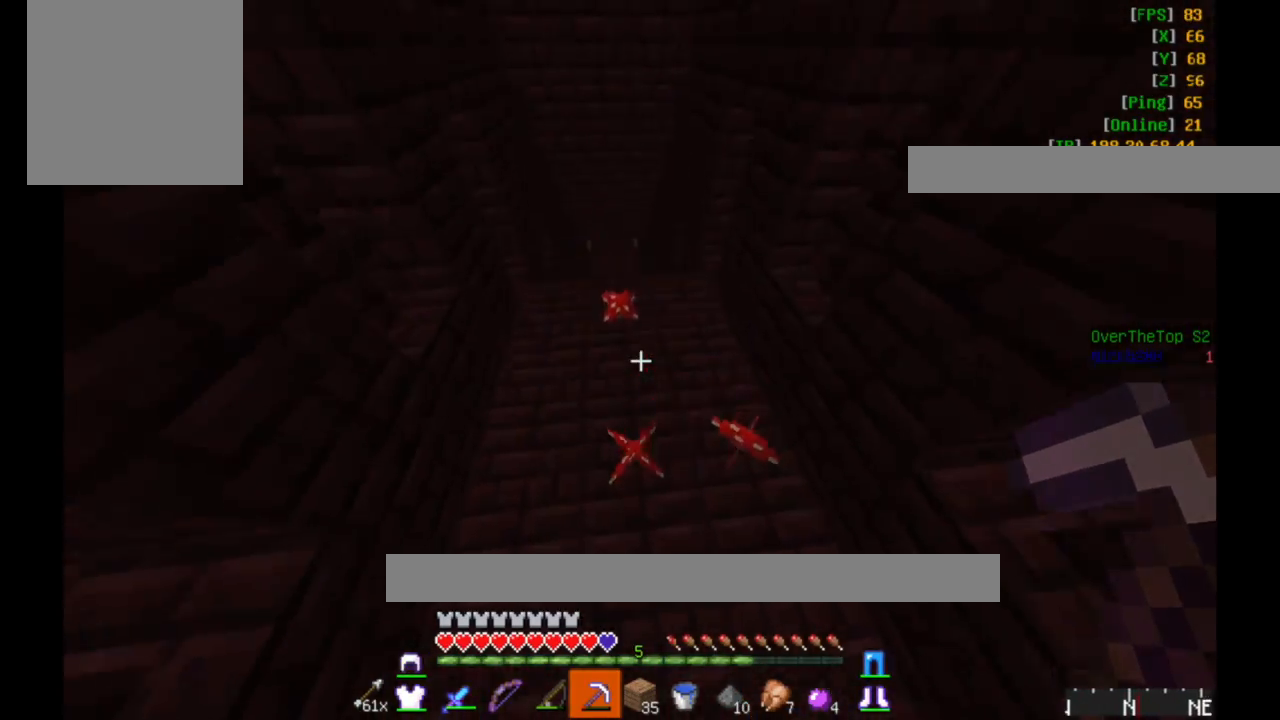
{"keys": ["w"], "mouse": [], "events": []}